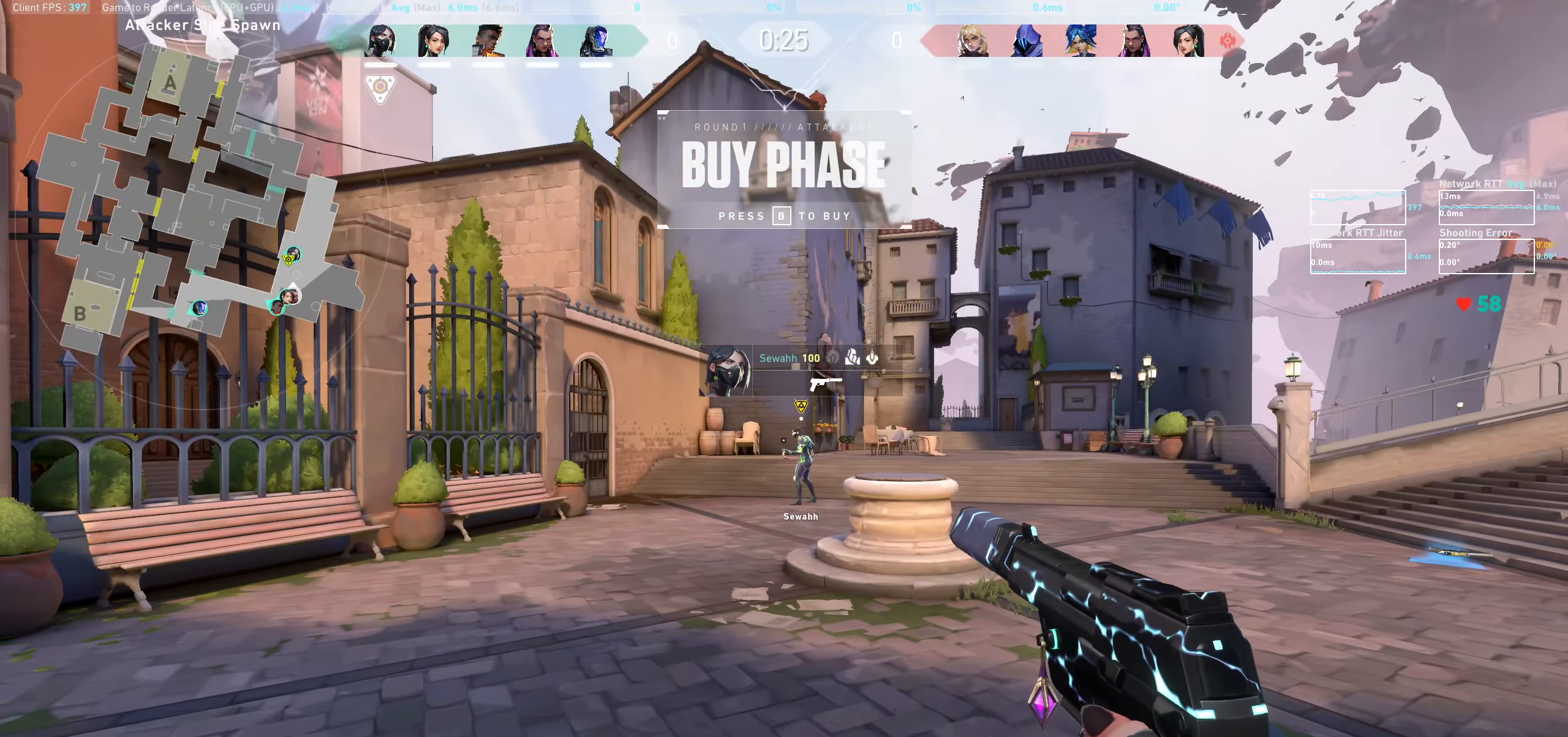
Gameplay with keyboard and mouse; each line is a JSON object with the keys and mouse buttons held at the frame after it. "events" lists presses ("down") and releases ("up") of "a", "ctrl", "d", "e", "q", "s", "shift", "space", "w", "mouse_left", "mouse_wheel", "mouse_right", "mouse_mb4" and "mouse_mb5" between this image and that frame as [ms after this image, input, new state], when the widget could be followed in between. "mouse_left", "mouse_wheel", "mouse_right", "mouse_mb4", "mouse_mb5" = the "left", "wheel", "right", "mb4", "mb5" buttons of the "mouse" list. No other keys are recorded. "wheel" means that the mouse wheel is clicked or scrolled. Not read: mouse_move.
{"keys": [], "mouse": [], "events": [[84, "a", "up"], [400, "w", "up"]]}
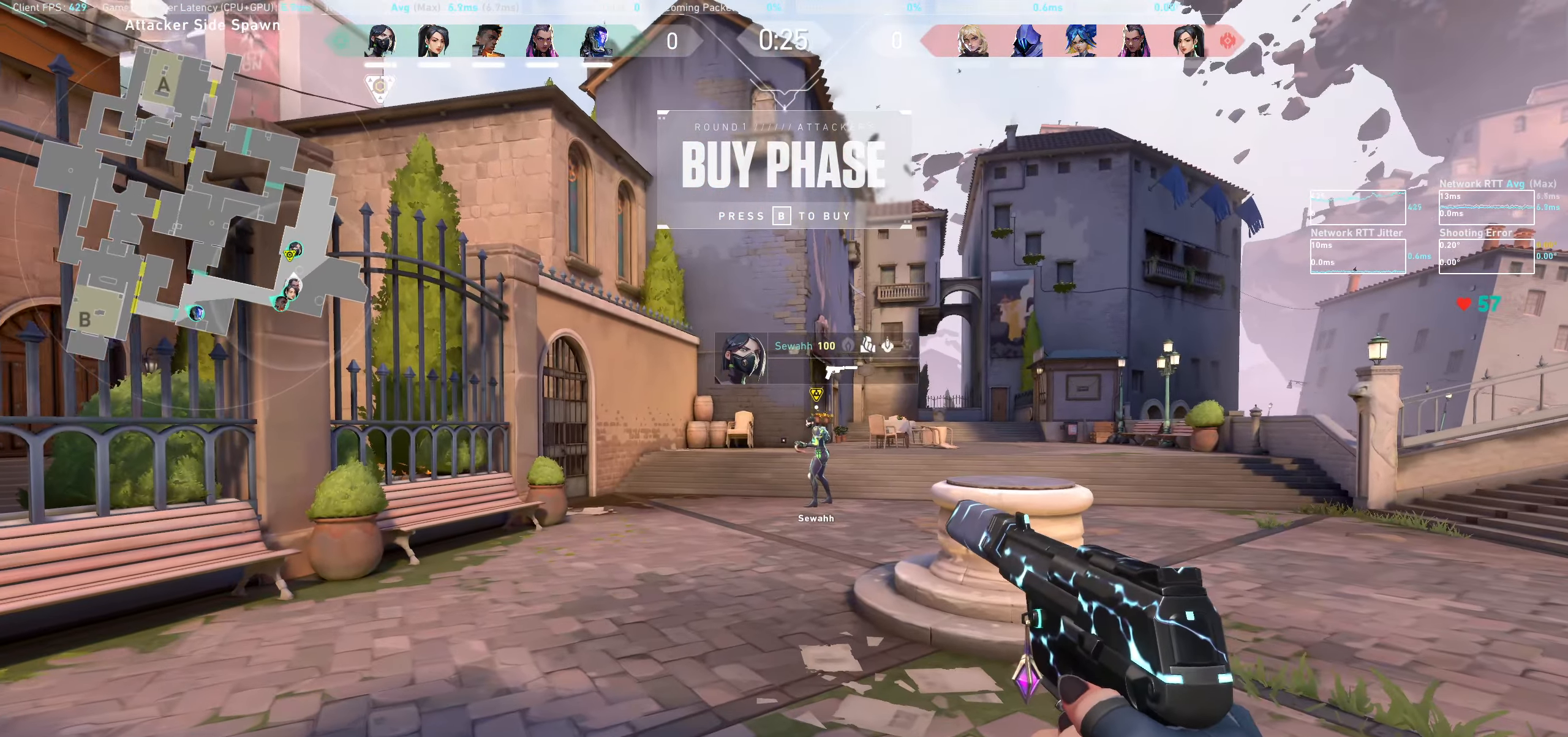
{"keys": ["a"], "mouse": [], "events": [[217, "a", "down"]]}
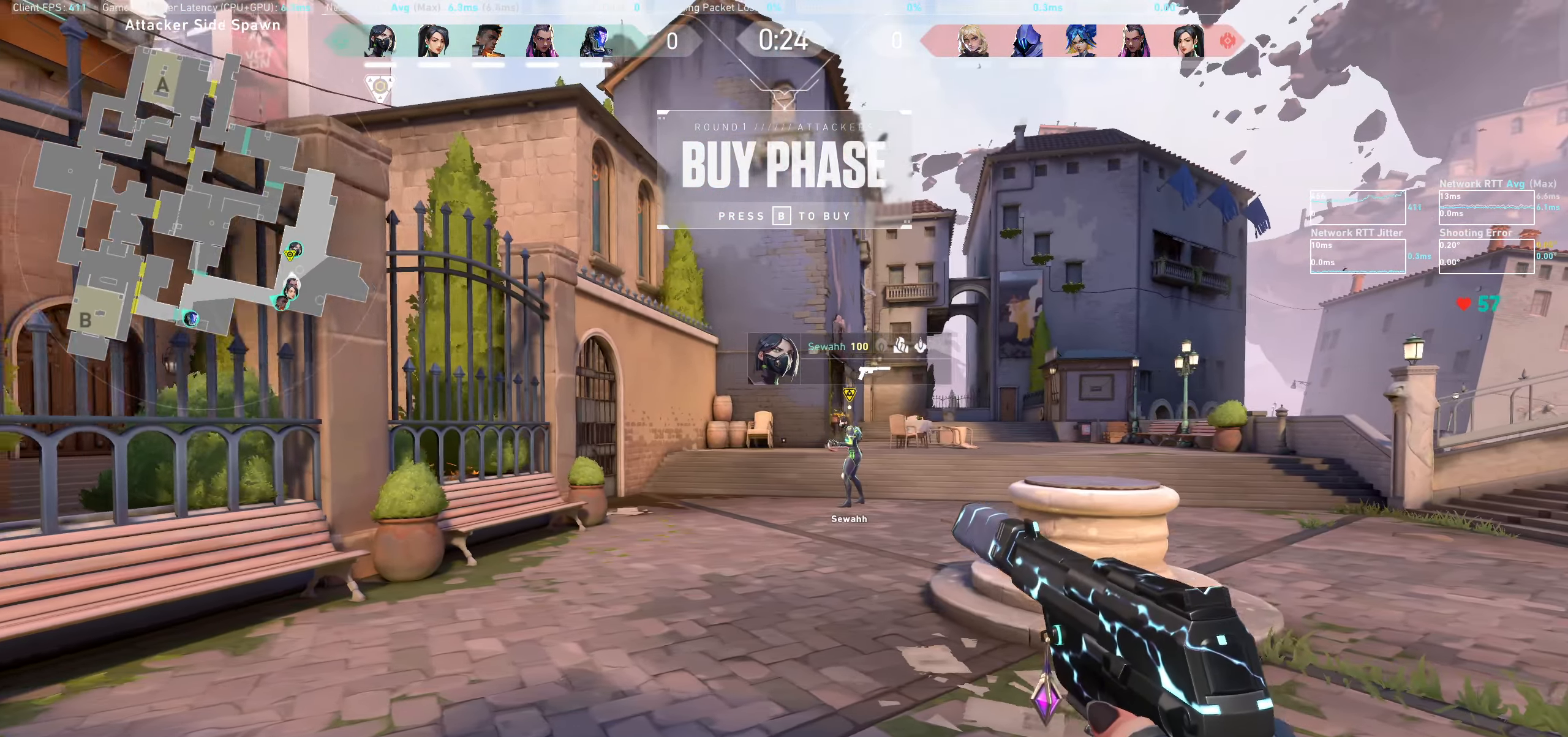
{"keys": [], "mouse": [], "events": [[434, "a", "up"]]}
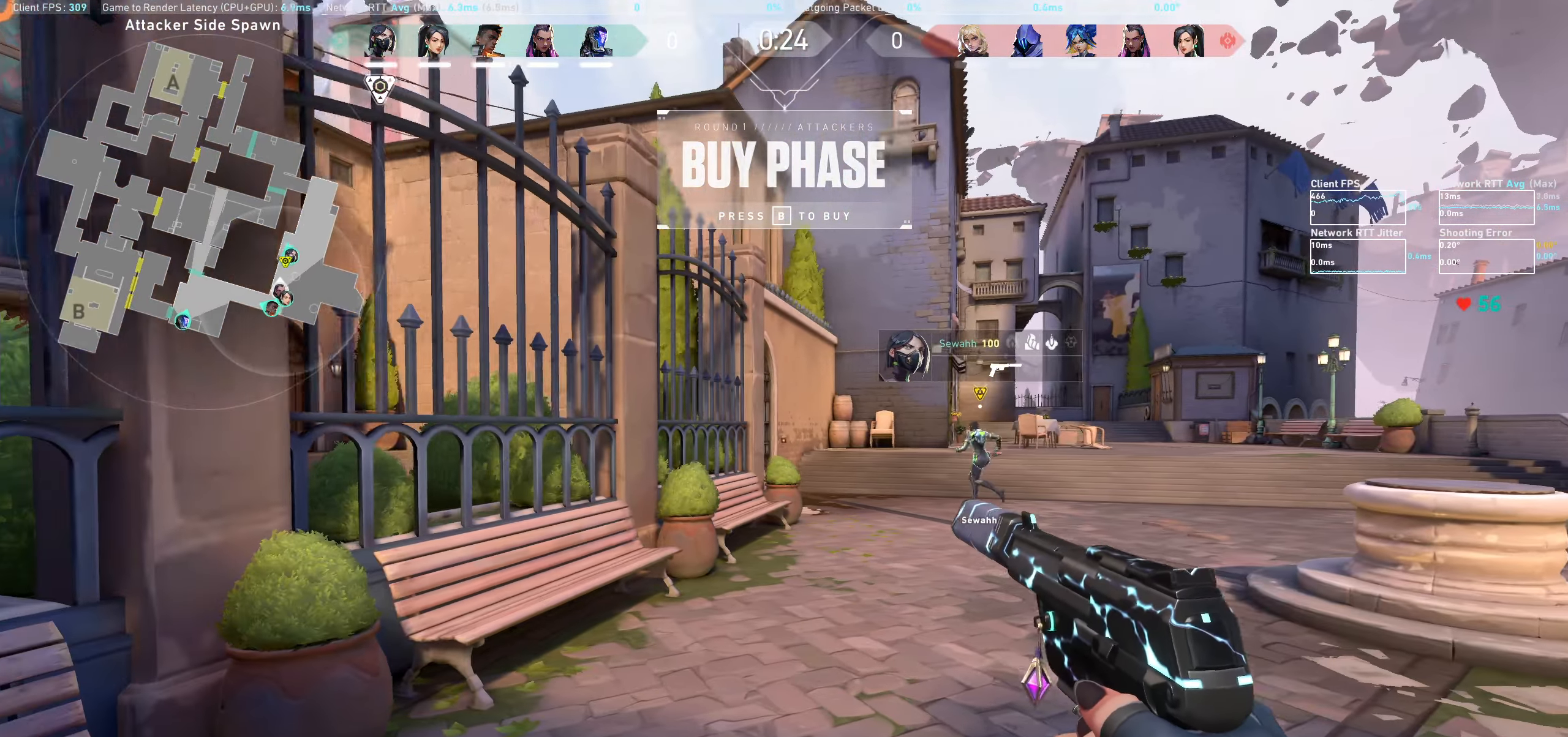
{"keys": ["d"], "mouse": [], "events": [[450, "d", "down"]]}
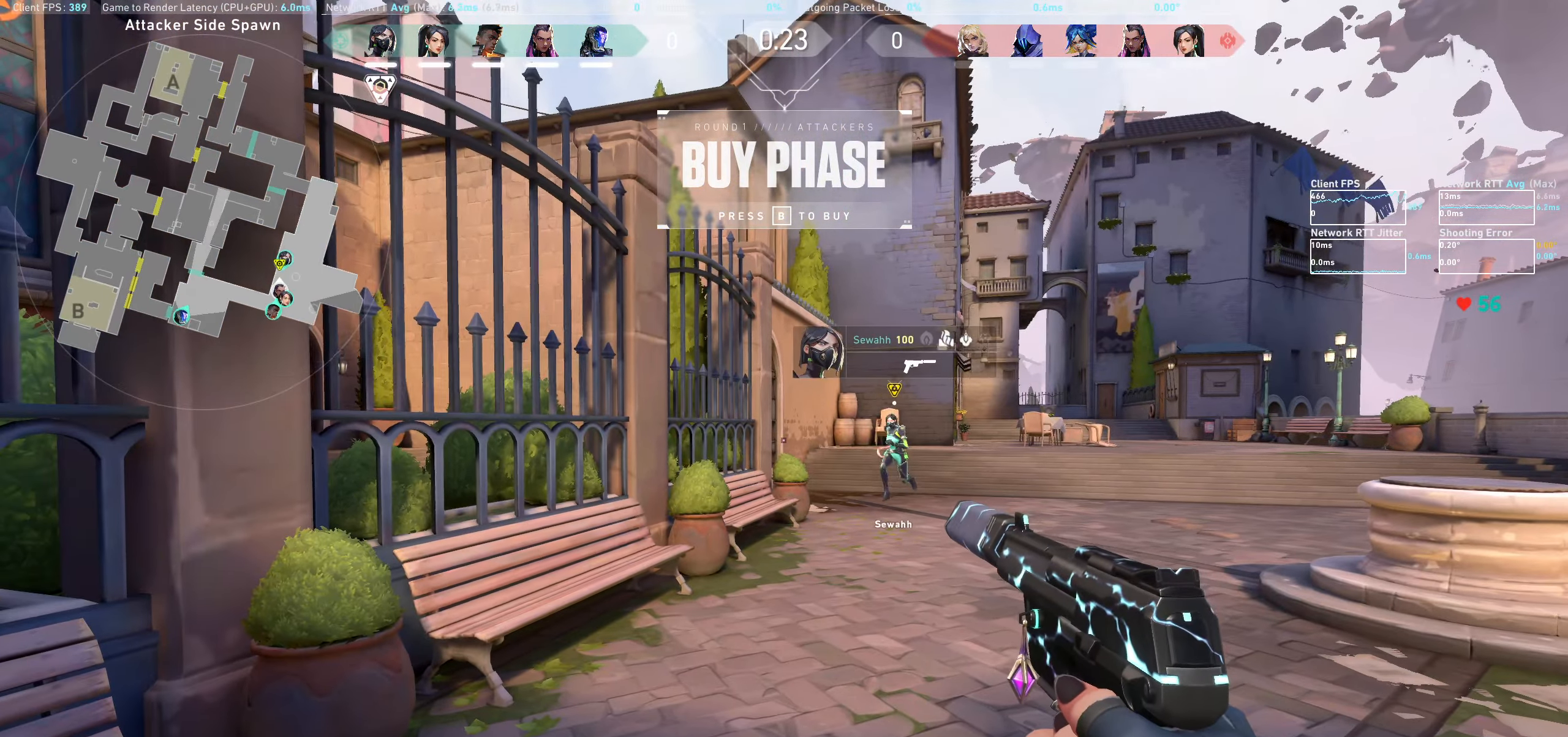
{"keys": ["a"], "mouse": [], "events": [[134, "d", "up"], [334, "a", "down"]]}
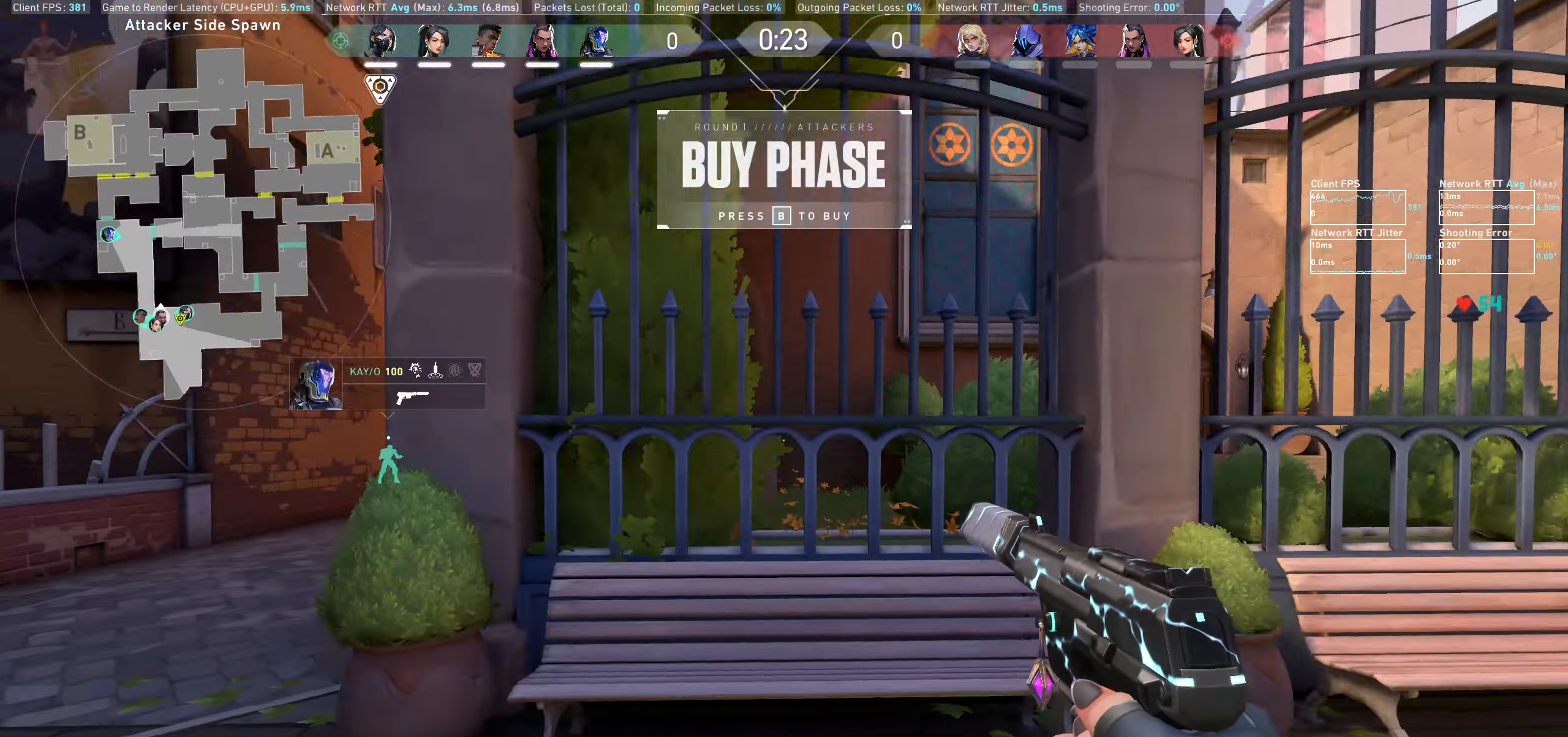
{"keys": ["w"], "mouse": [], "events": [[100, "w", "down"], [500, "a", "up"]]}
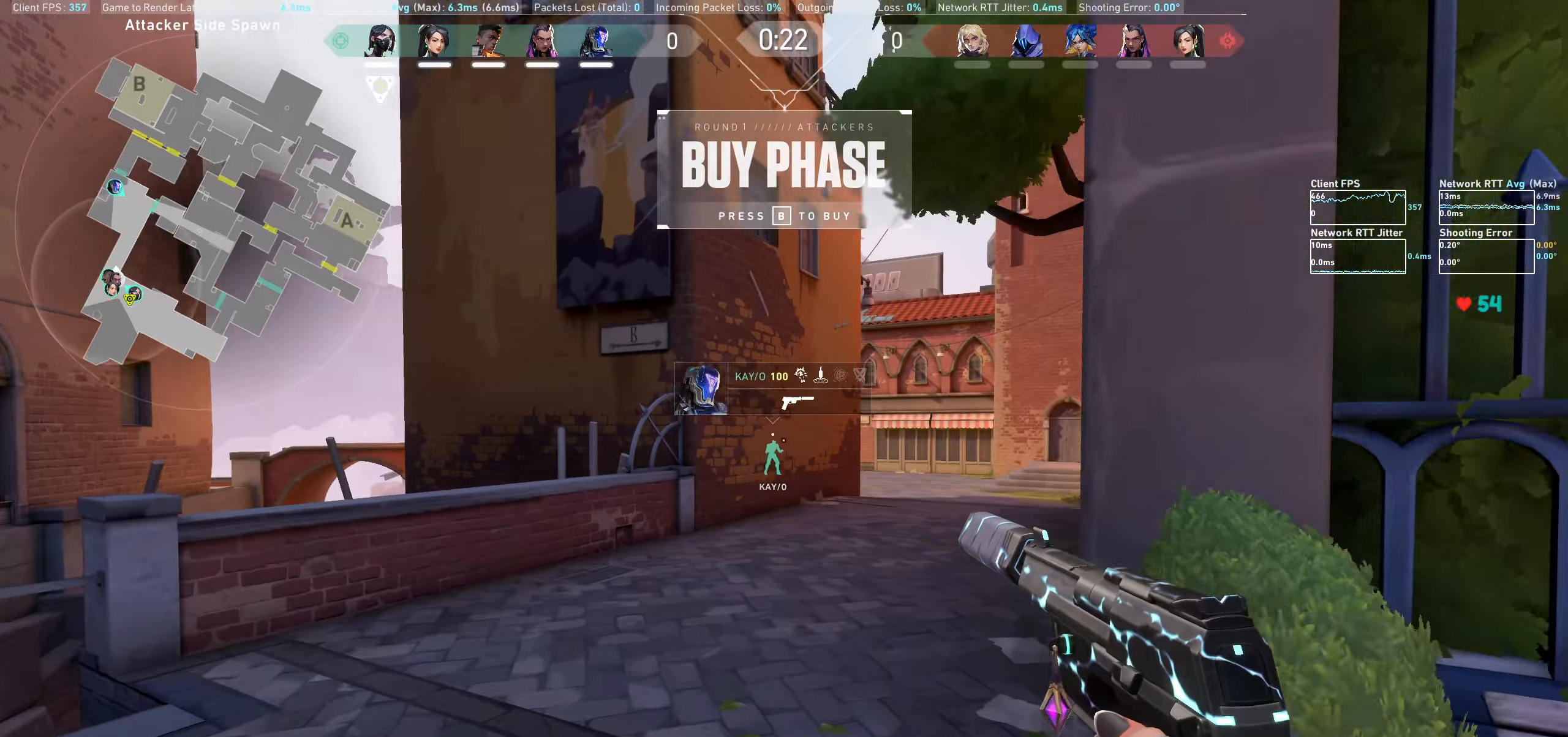
{"keys": ["w"], "mouse": [], "events": []}
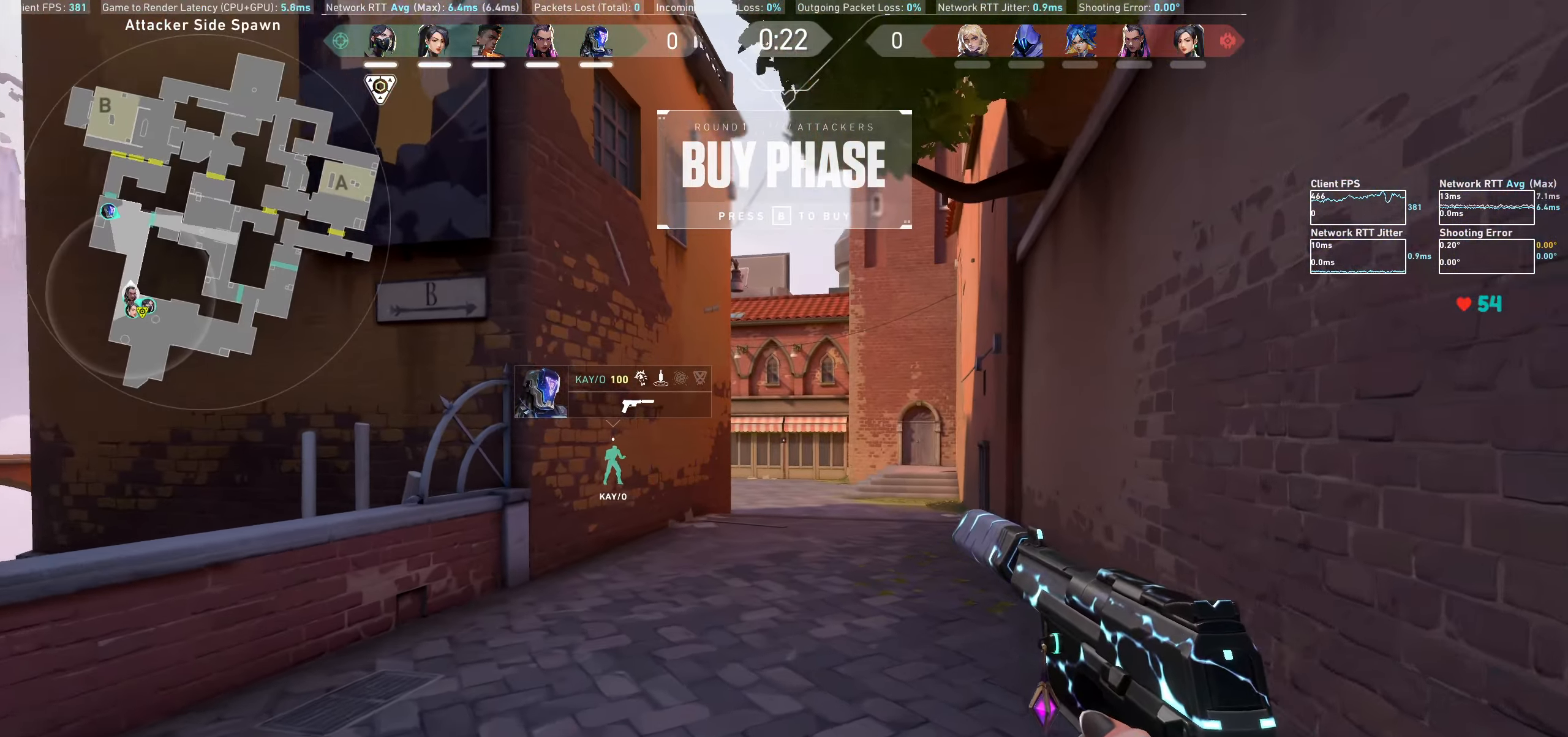
{"keys": ["w"], "mouse": [], "events": [[250, "mouse_wheel", "down"], [500, "mouse_wheel", "up"]]}
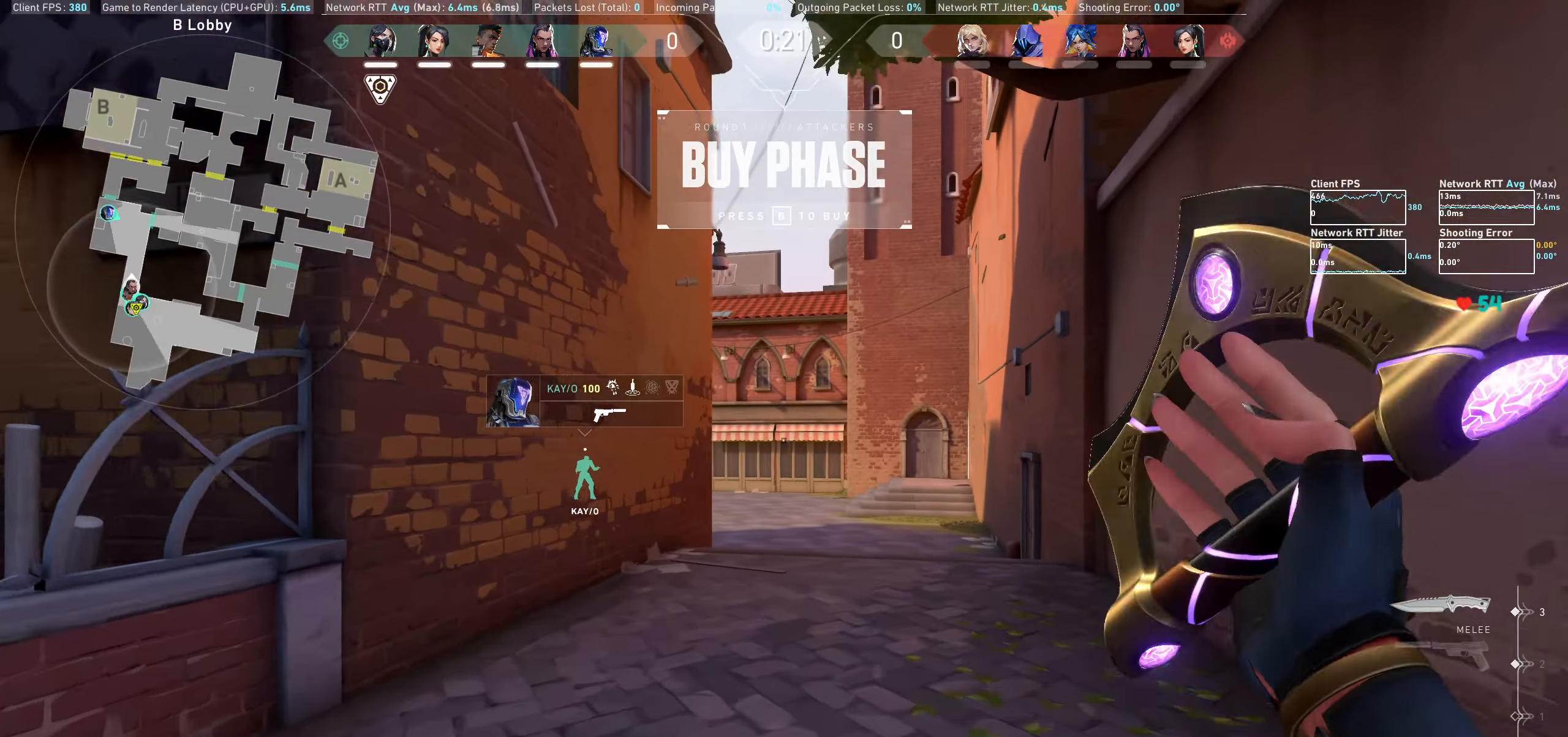
{"keys": ["w"], "mouse": [], "events": []}
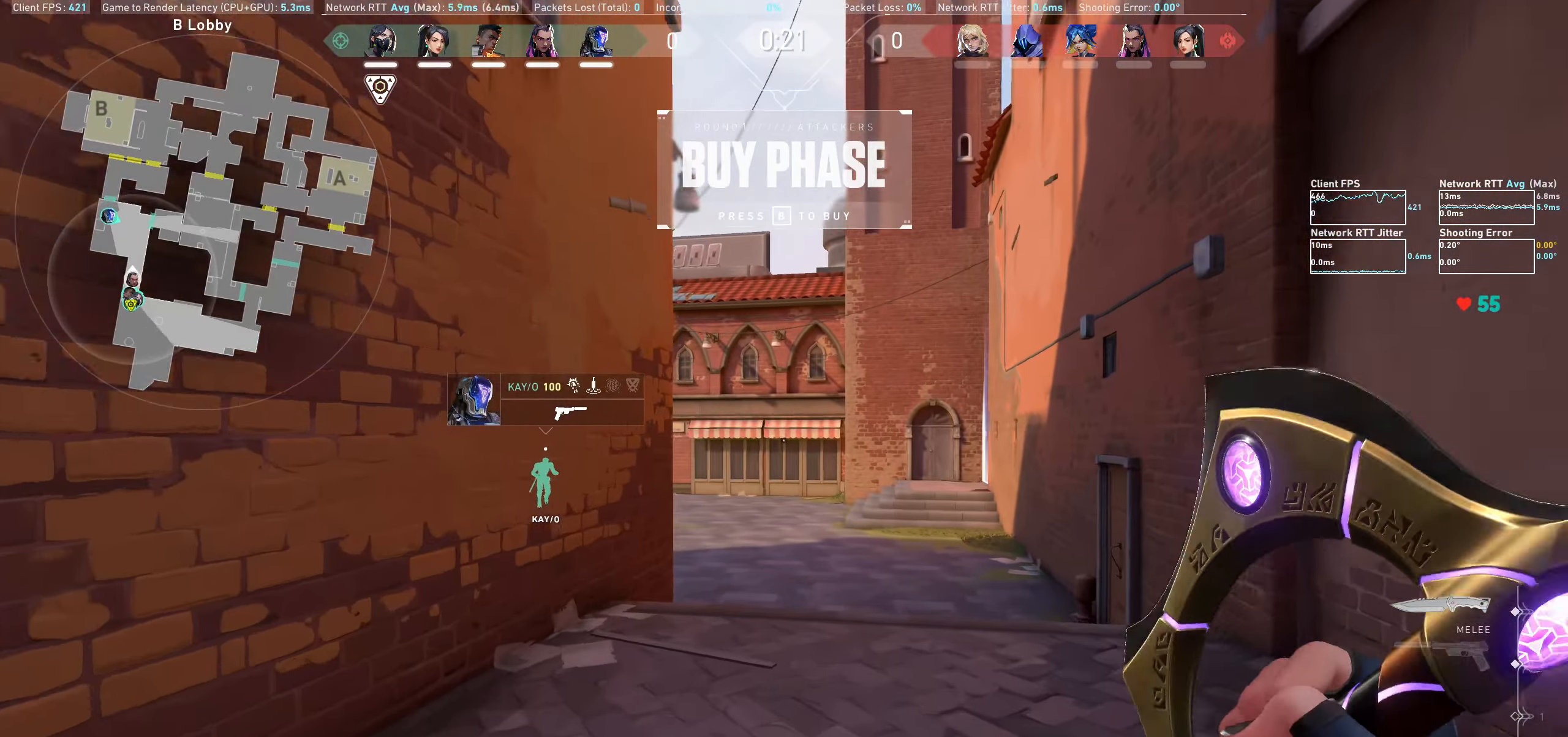
{"keys": ["w"], "mouse": [], "events": []}
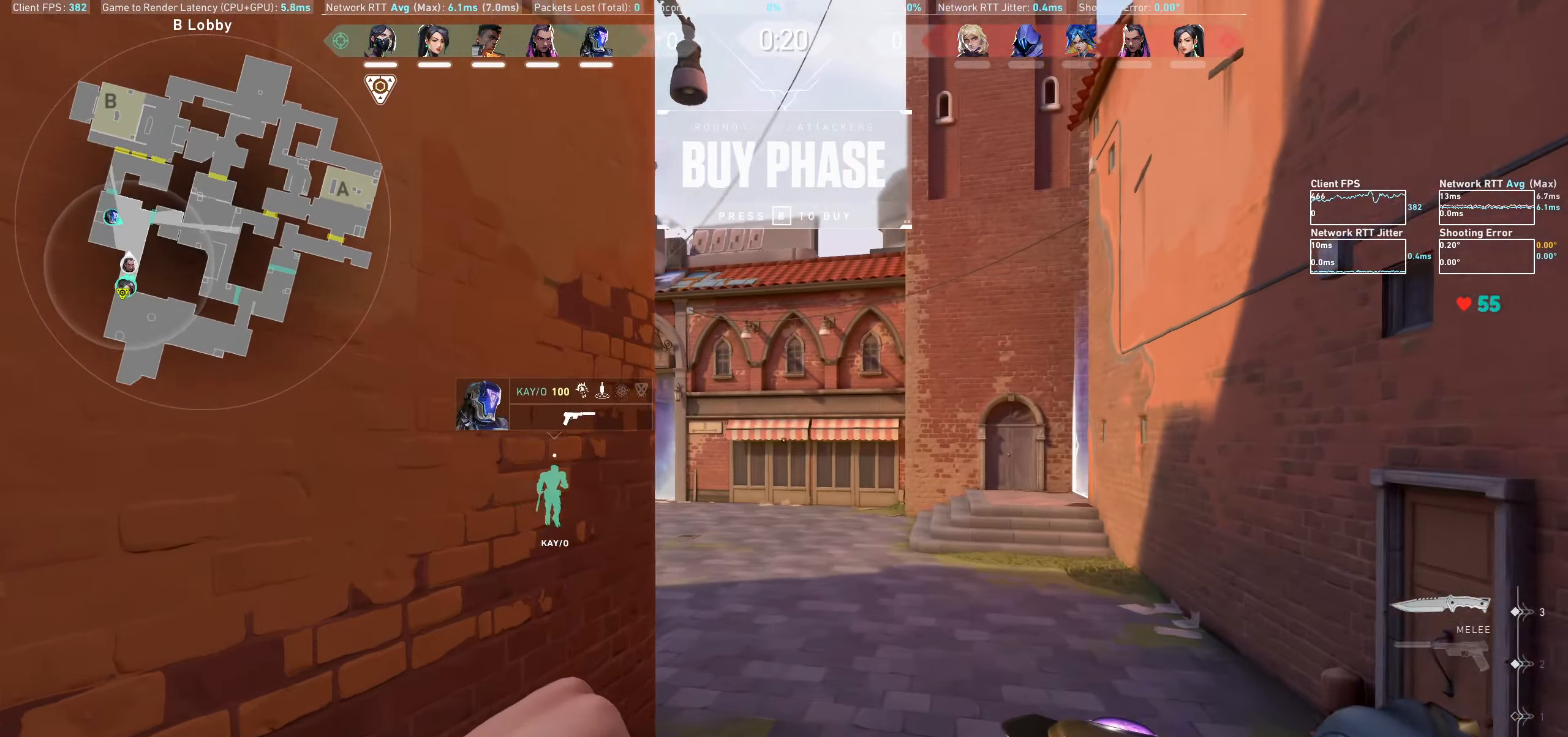
{"keys": ["w"], "mouse": [], "events": []}
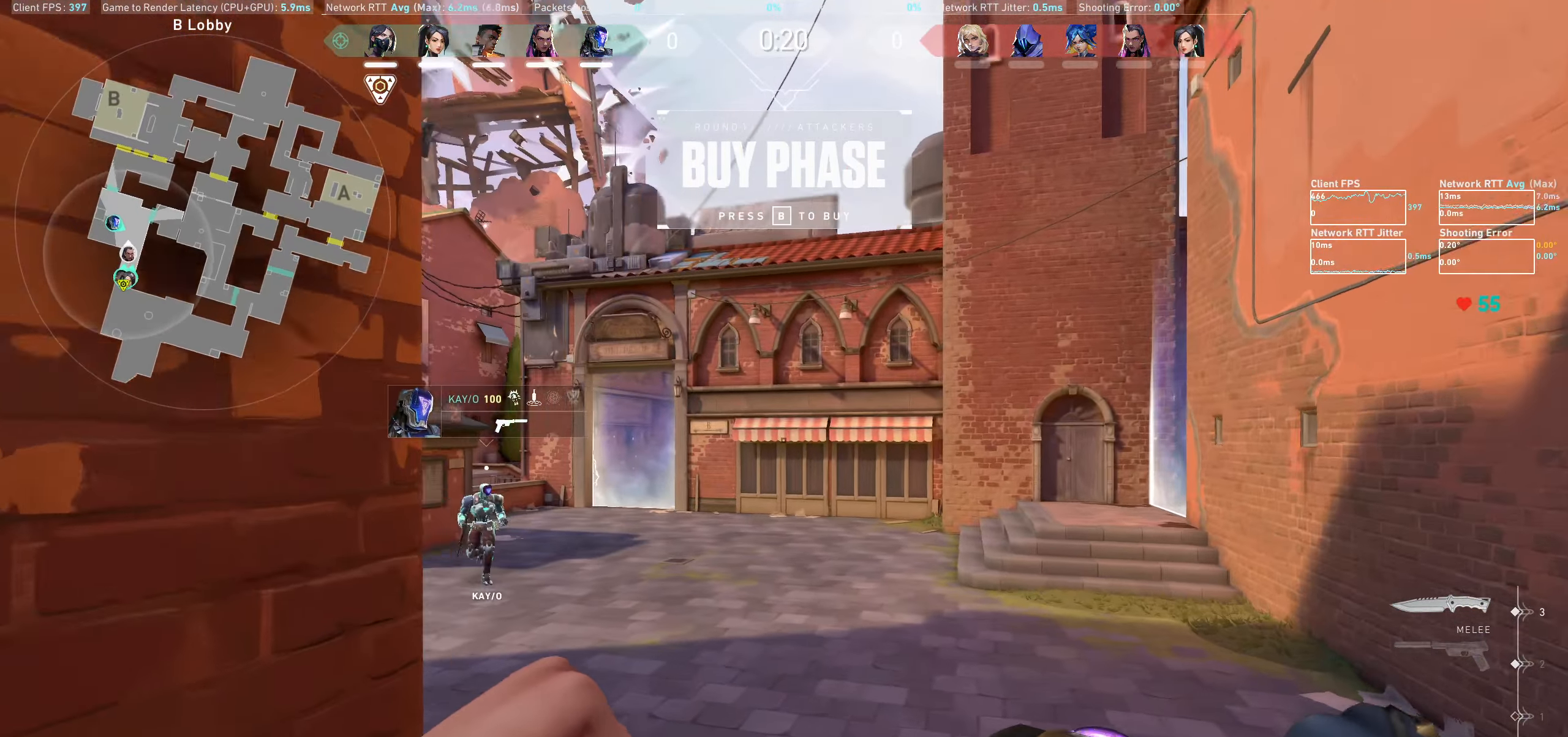
{"keys": ["w"], "mouse": [], "events": [[266, "d", "down"], [433, "d", "up"]]}
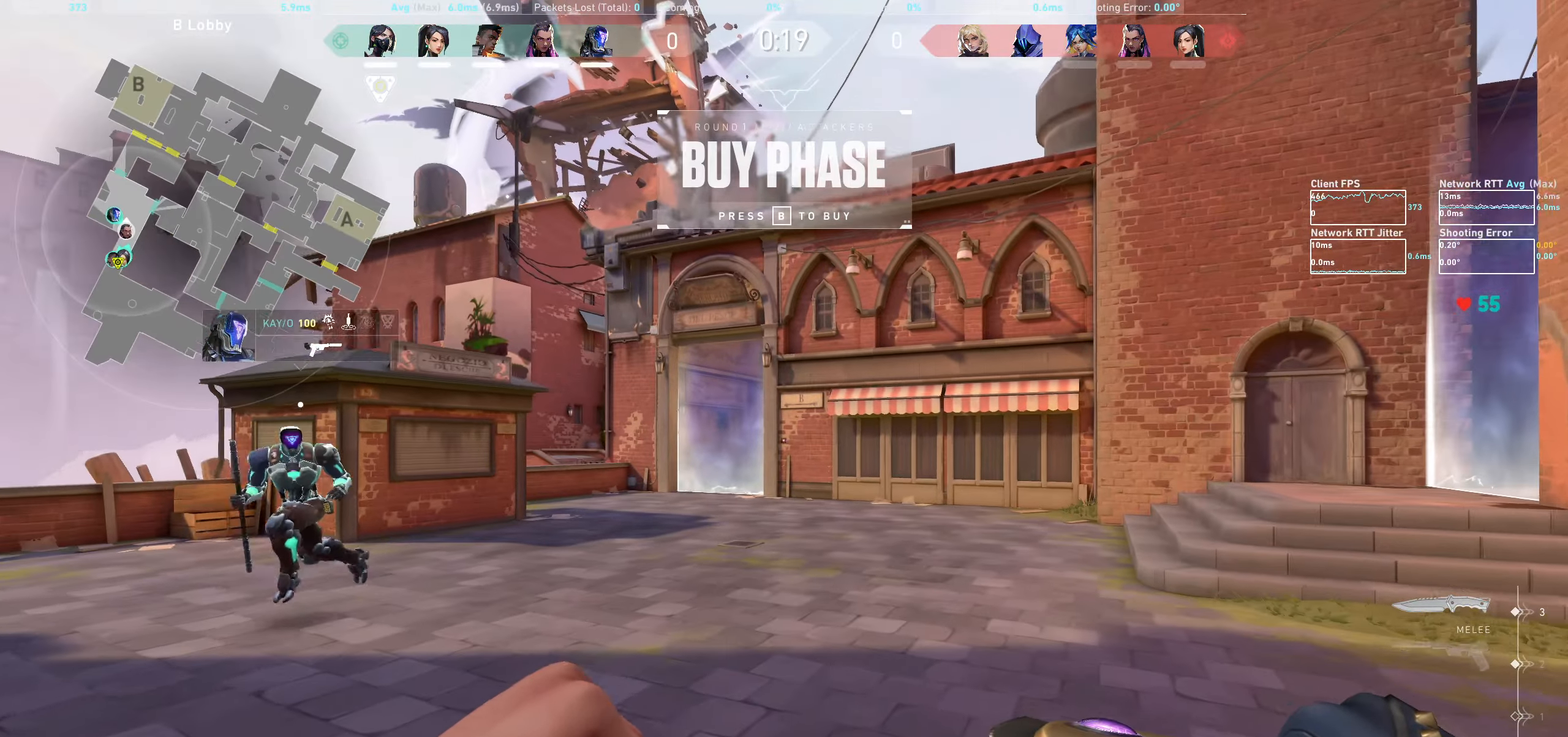
{"keys": ["w"], "mouse": [], "events": []}
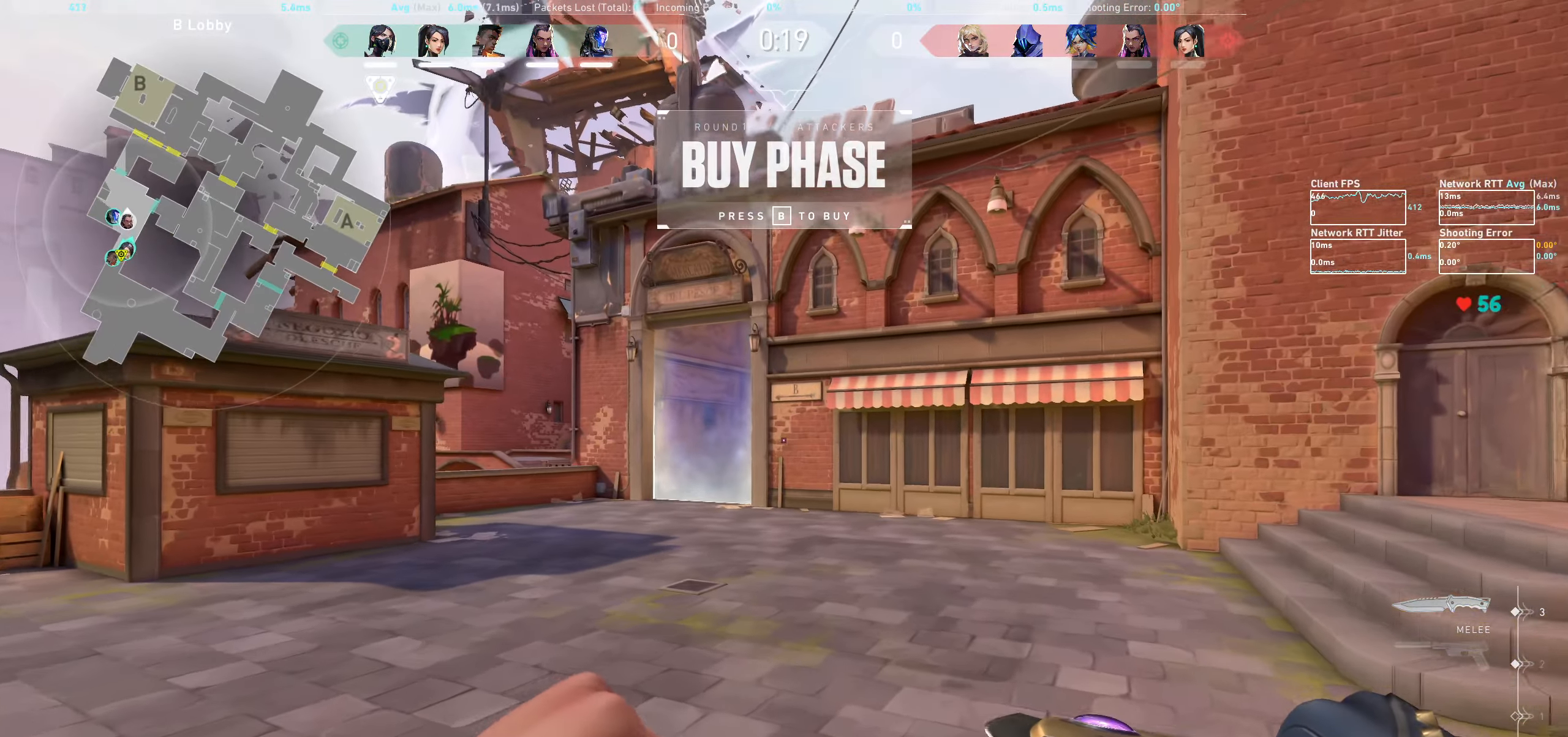
{"keys": ["w"], "mouse": [], "events": []}
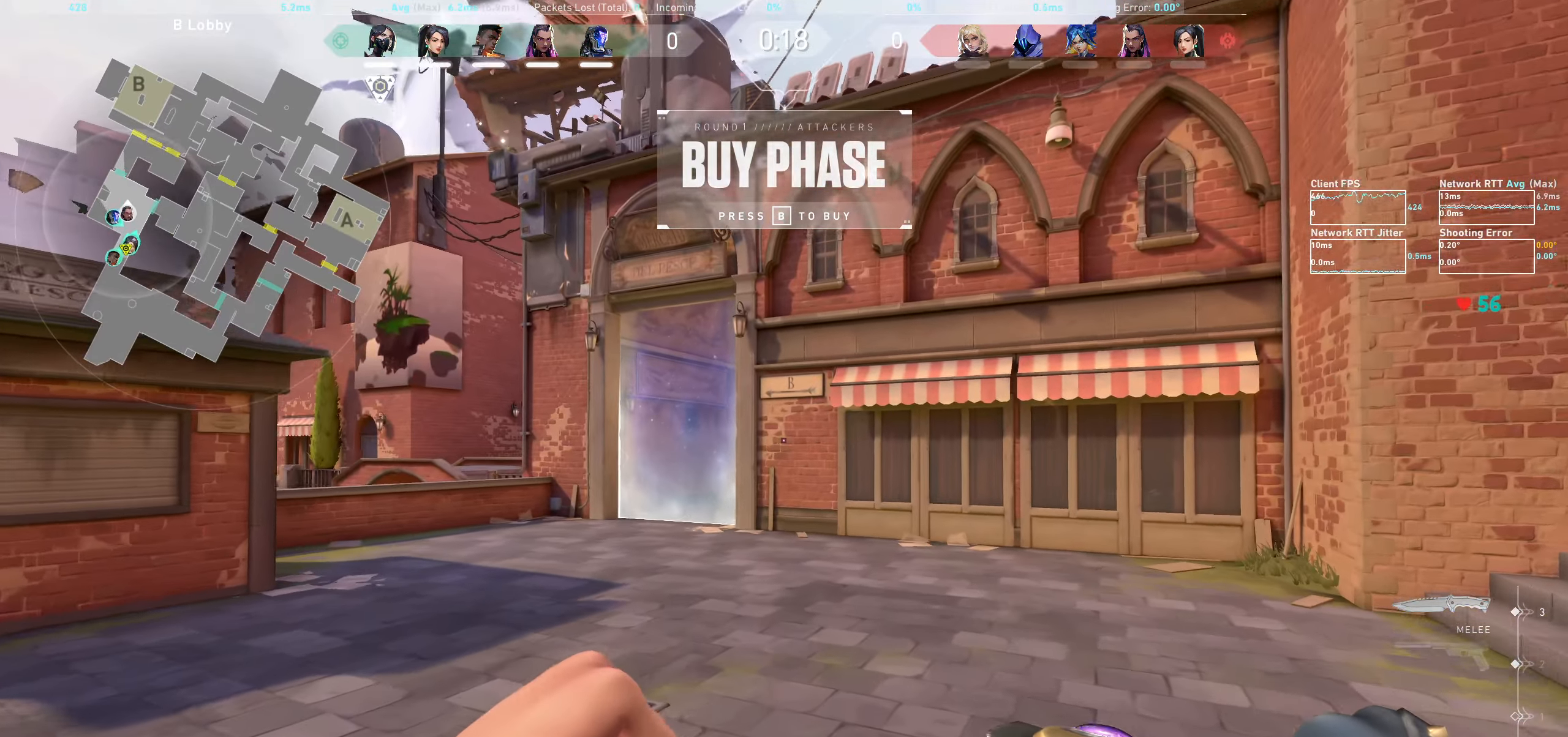
{"keys": [], "mouse": [], "events": [[83, "w", "up"], [116, "w", "down"], [183, "w", "up"]]}
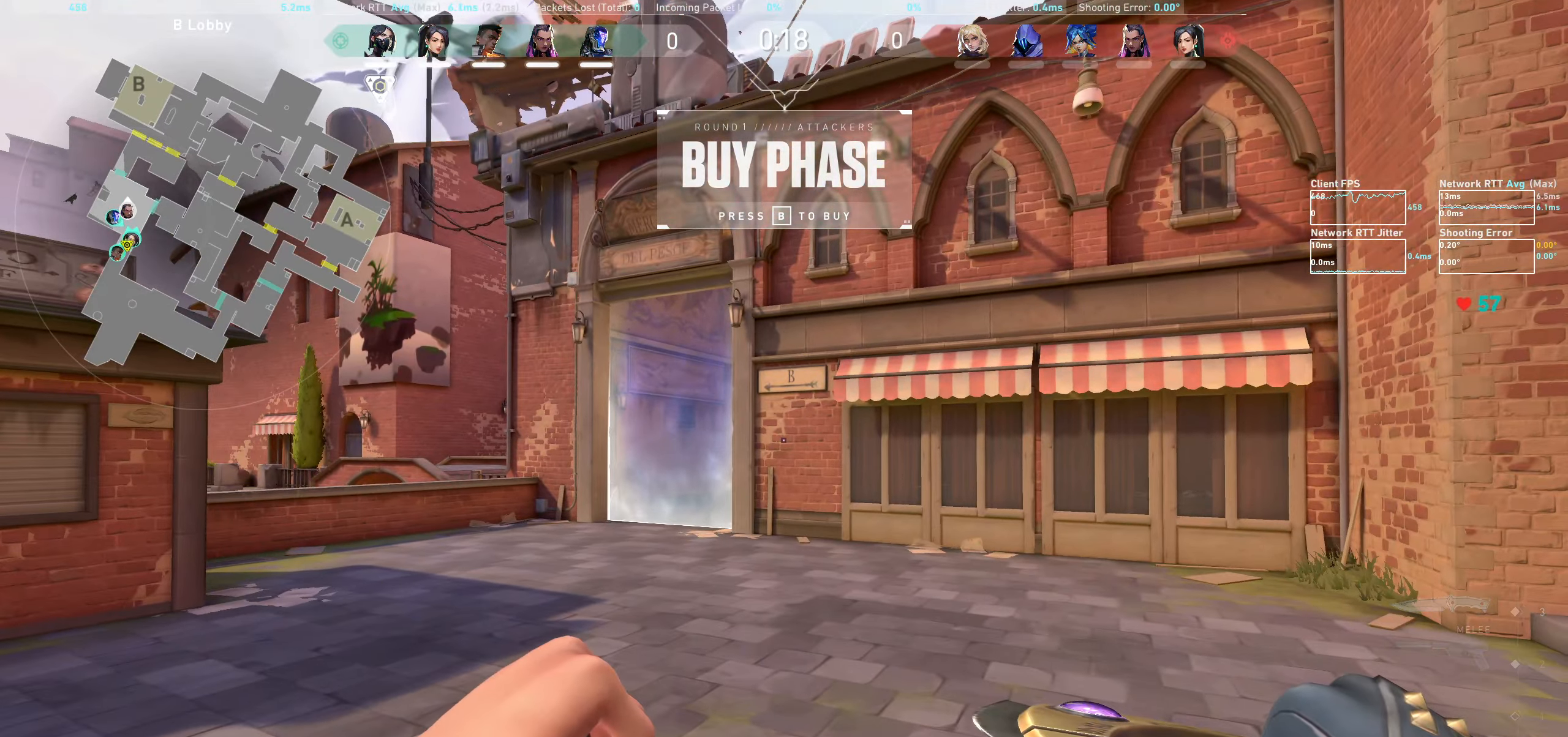
{"keys": ["w"], "mouse": [], "events": [[66, "w", "down"]]}
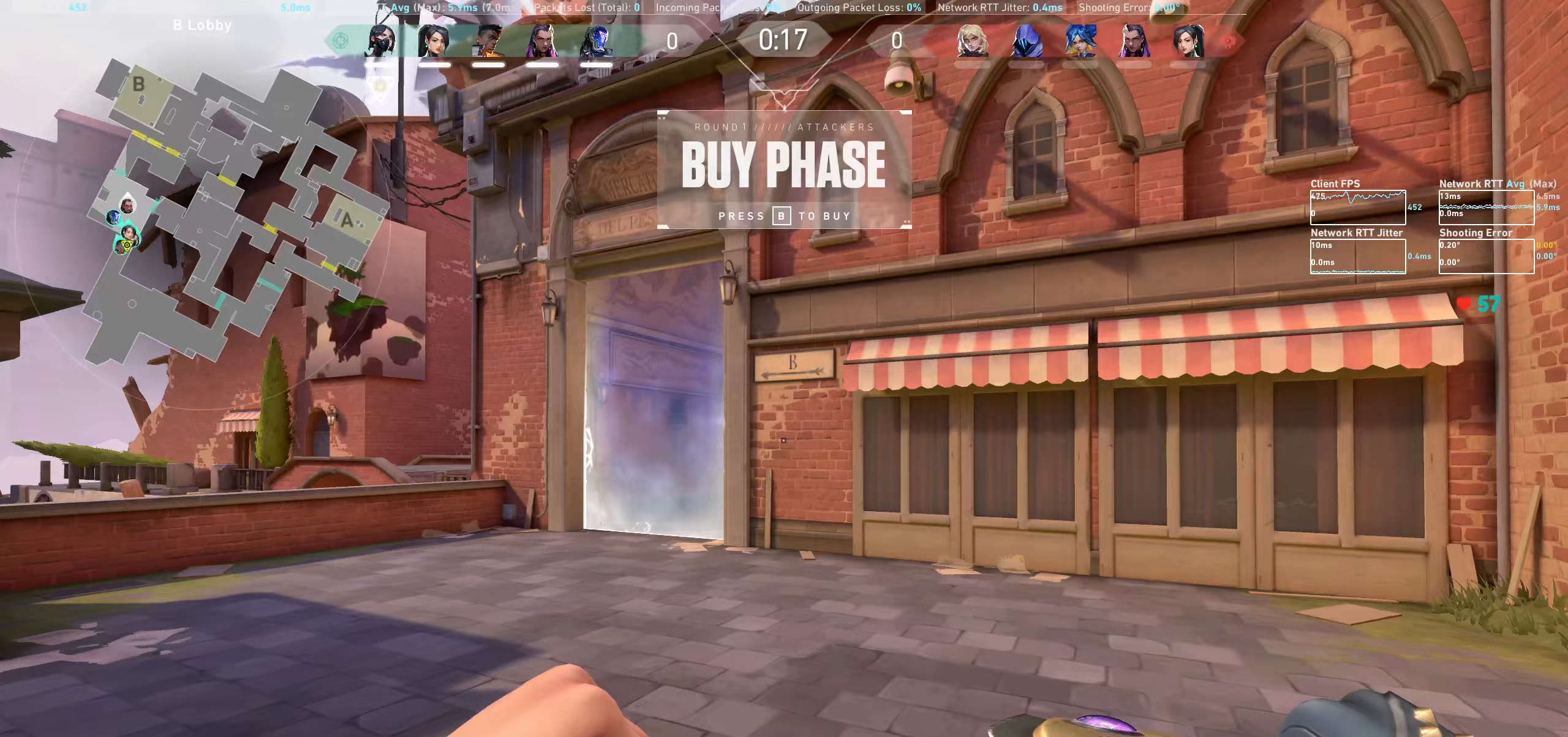
{"keys": ["w"], "mouse": [], "events": [[433, "w", "up"], [483, "w", "down"]]}
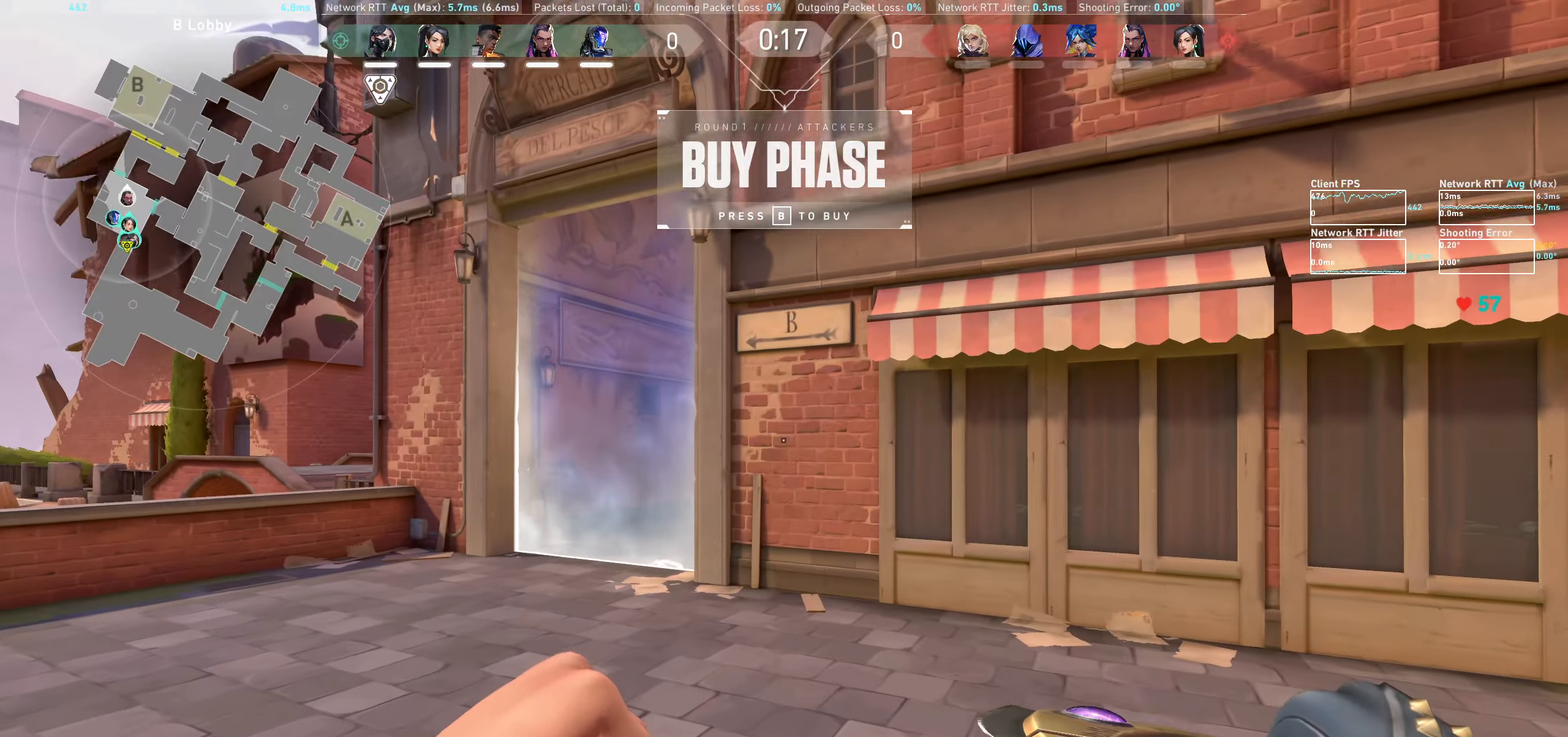
{"keys": [], "mouse": [], "events": [[33, "w", "up"], [133, "a", "down"], [150, "w", "down"], [417, "w", "up"], [450, "a", "up"]]}
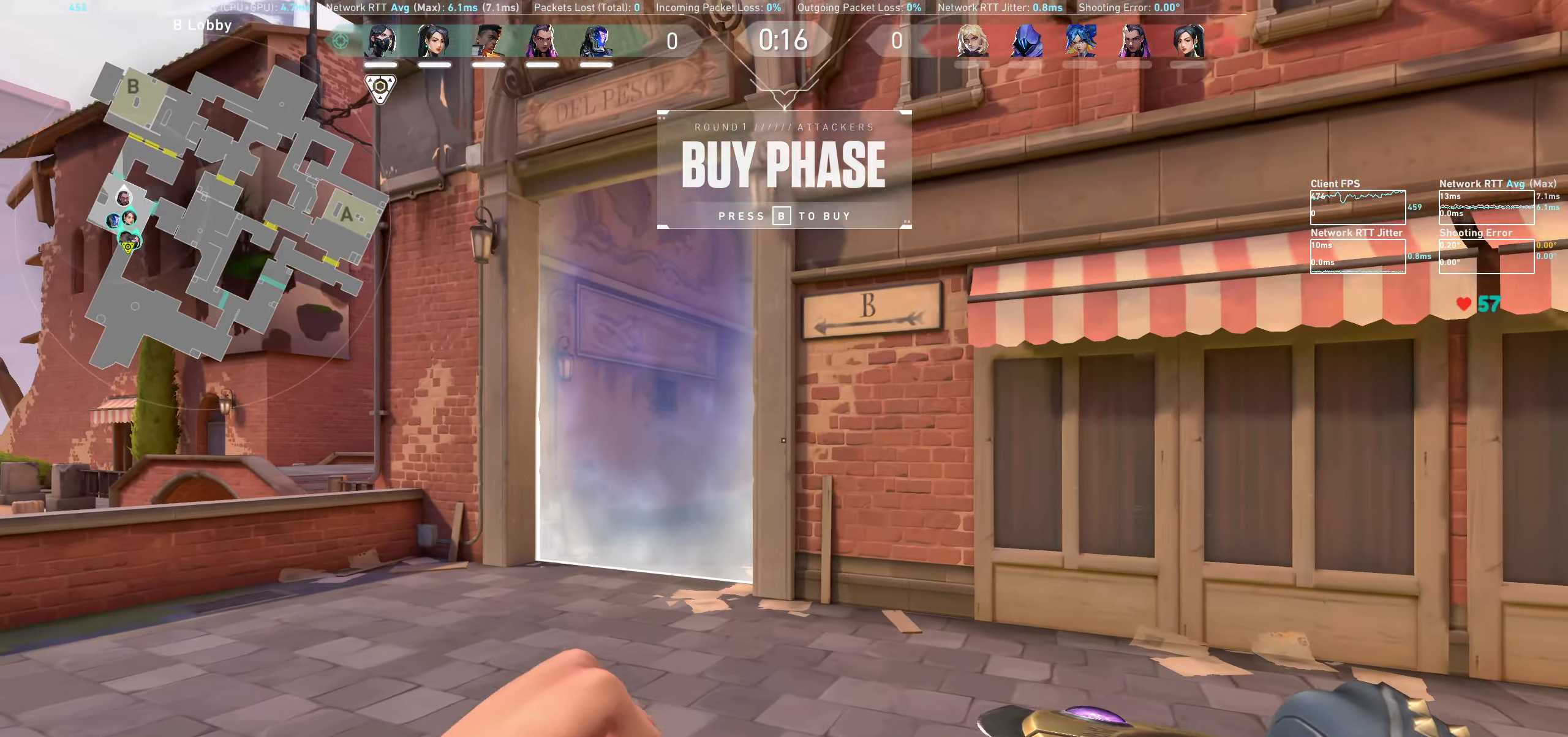
{"keys": ["a"], "mouse": [], "events": [[133, "a", "down"], [167, "w", "down"], [400, "w", "up"]]}
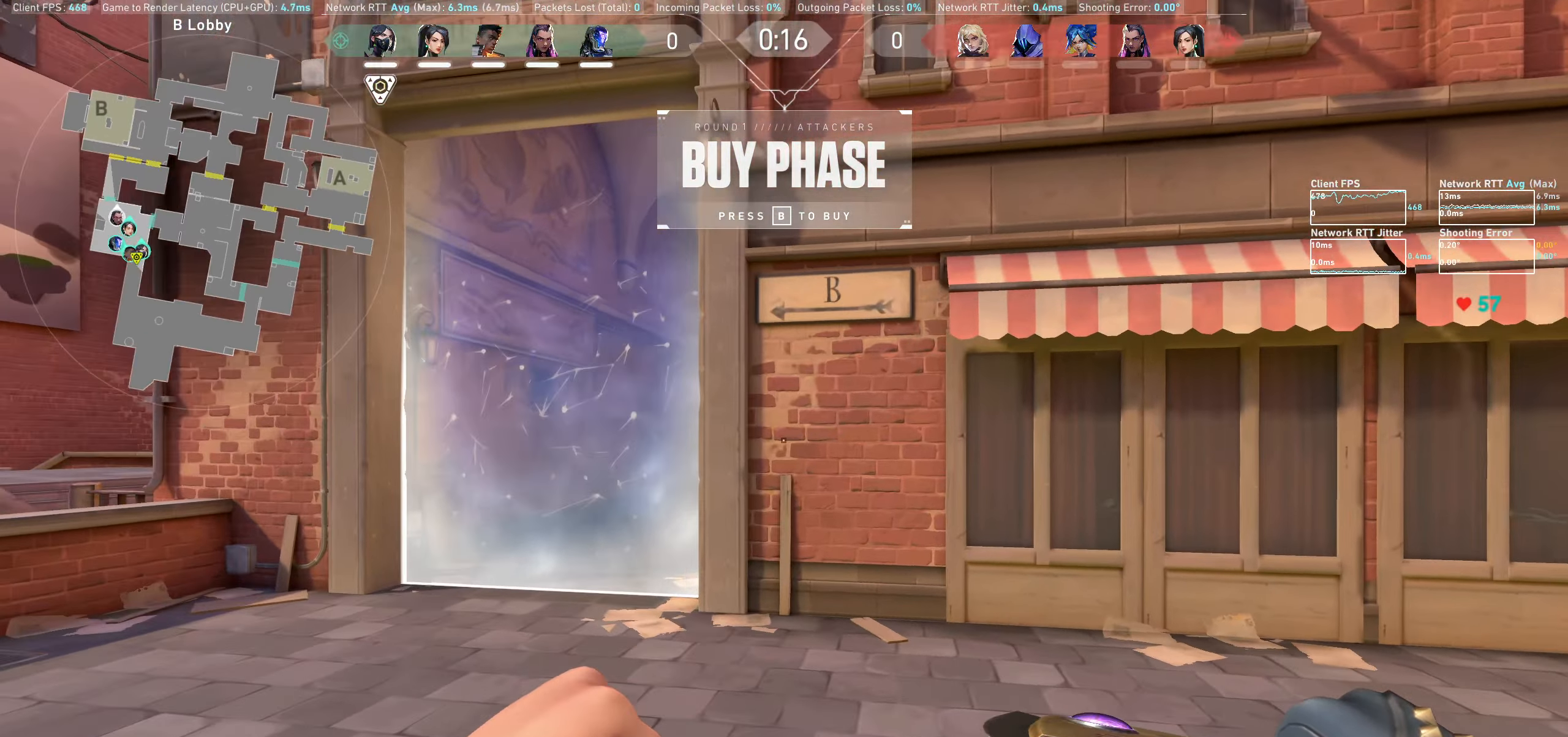
{"keys": [], "mouse": [], "events": [[150, "w", "down"], [300, "w", "up"], [317, "a", "up"]]}
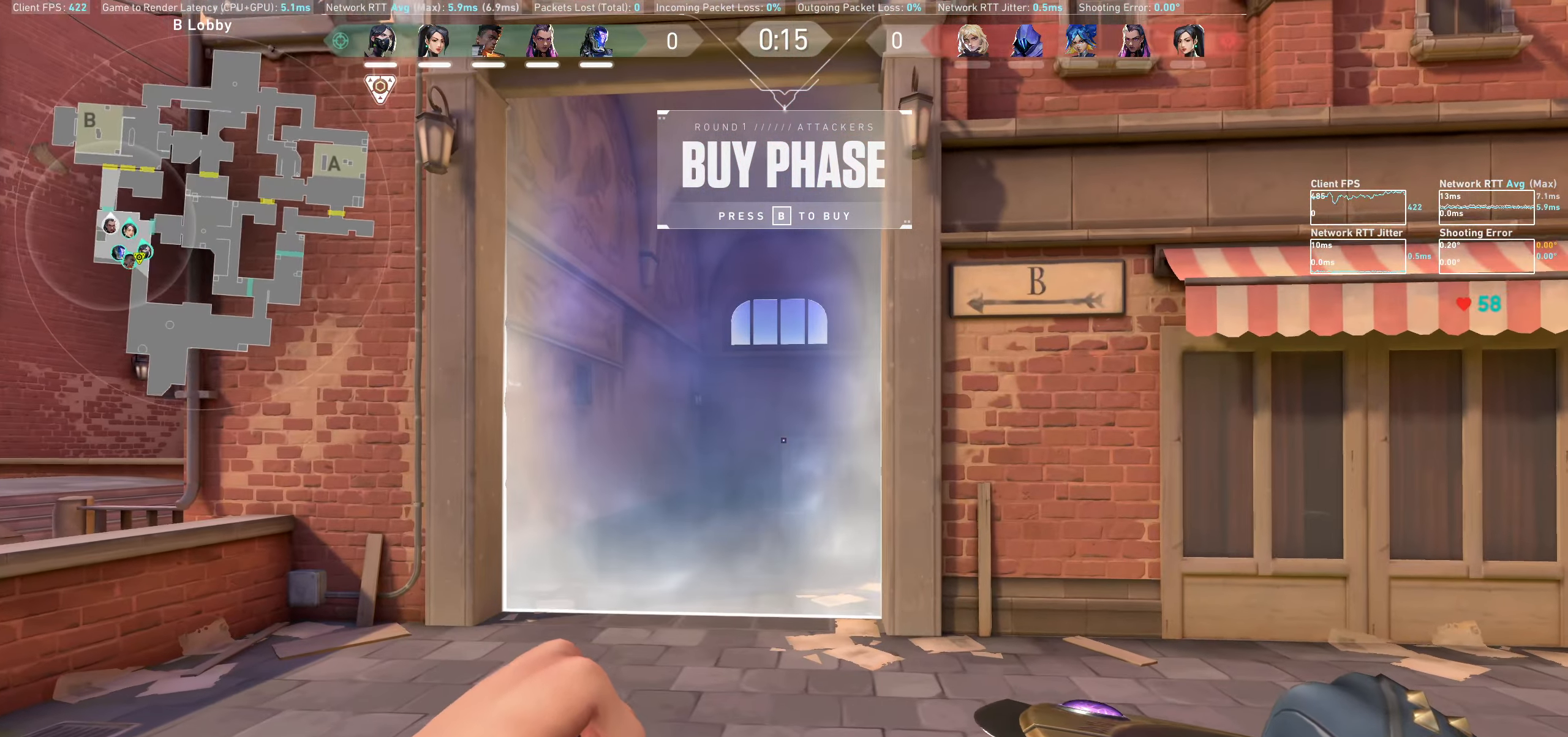
{"keys": ["w"], "mouse": [], "events": [[233, "mouse_wheel", "down"], [300, "d", "down"], [383, "w", "down"], [450, "d", "up"], [483, "mouse_wheel", "up"]]}
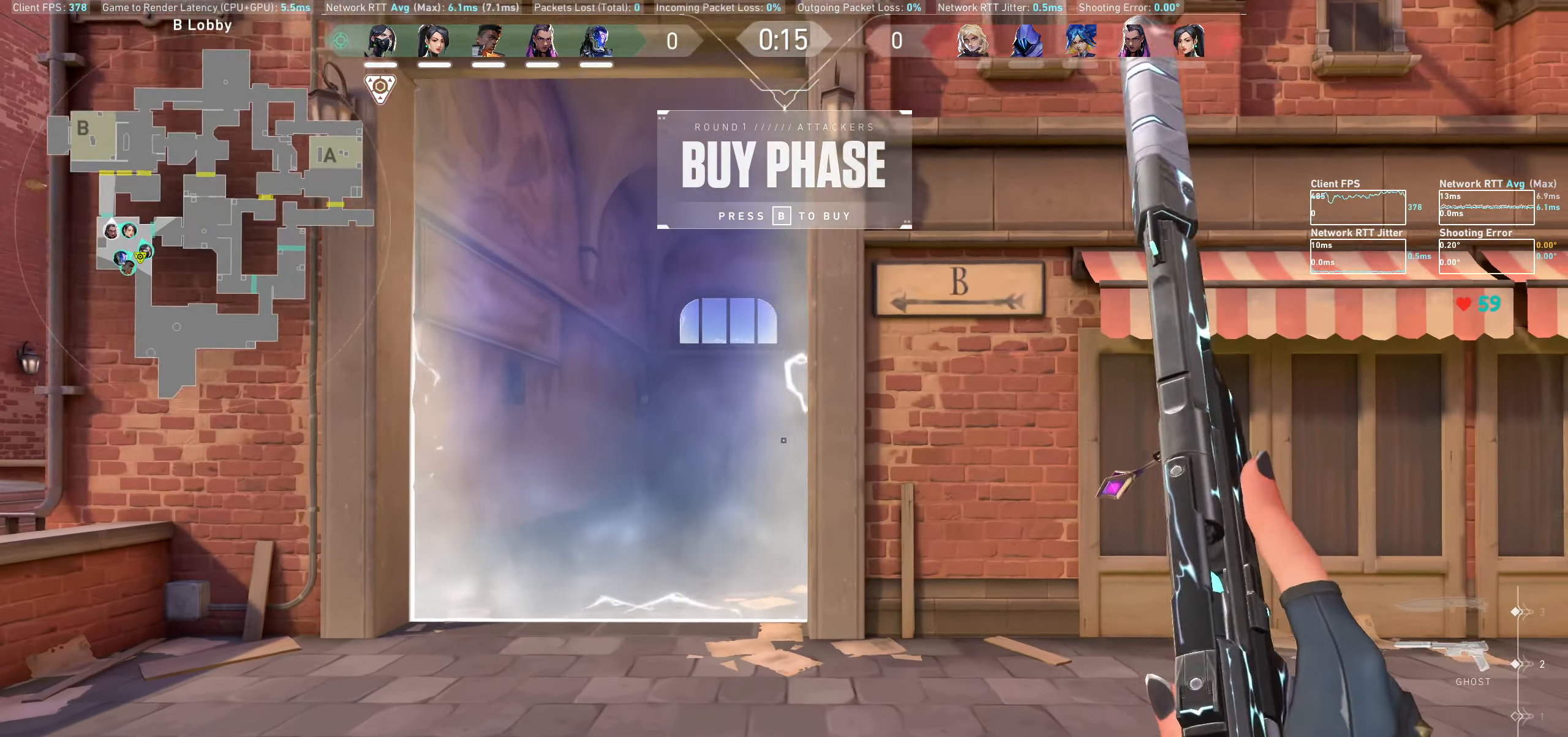
{"keys": ["shift"], "mouse": [], "events": [[50, "w", "up"], [83, "shift", "down"]]}
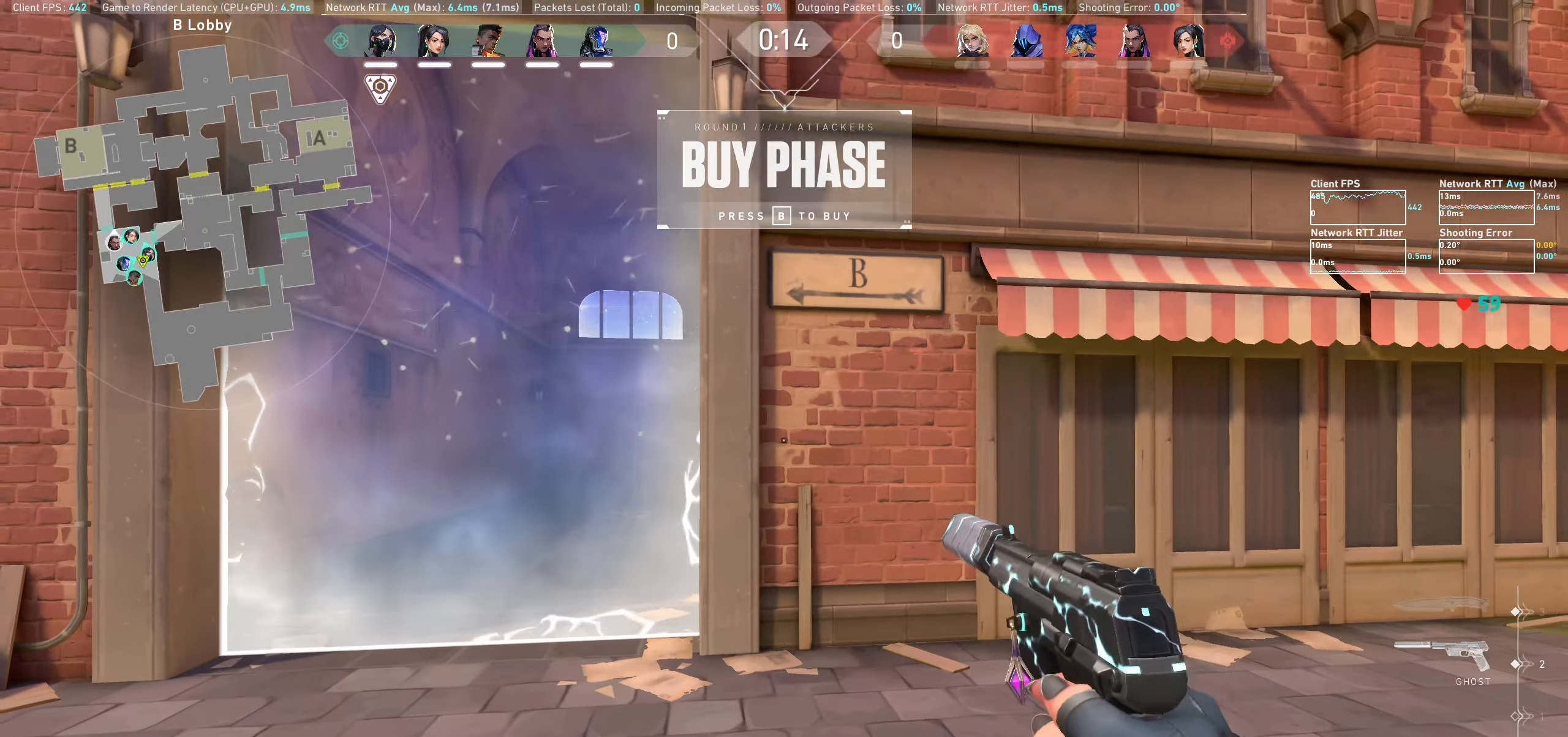
{"keys": [], "mouse": [], "events": [[417, "shift", "up"]]}
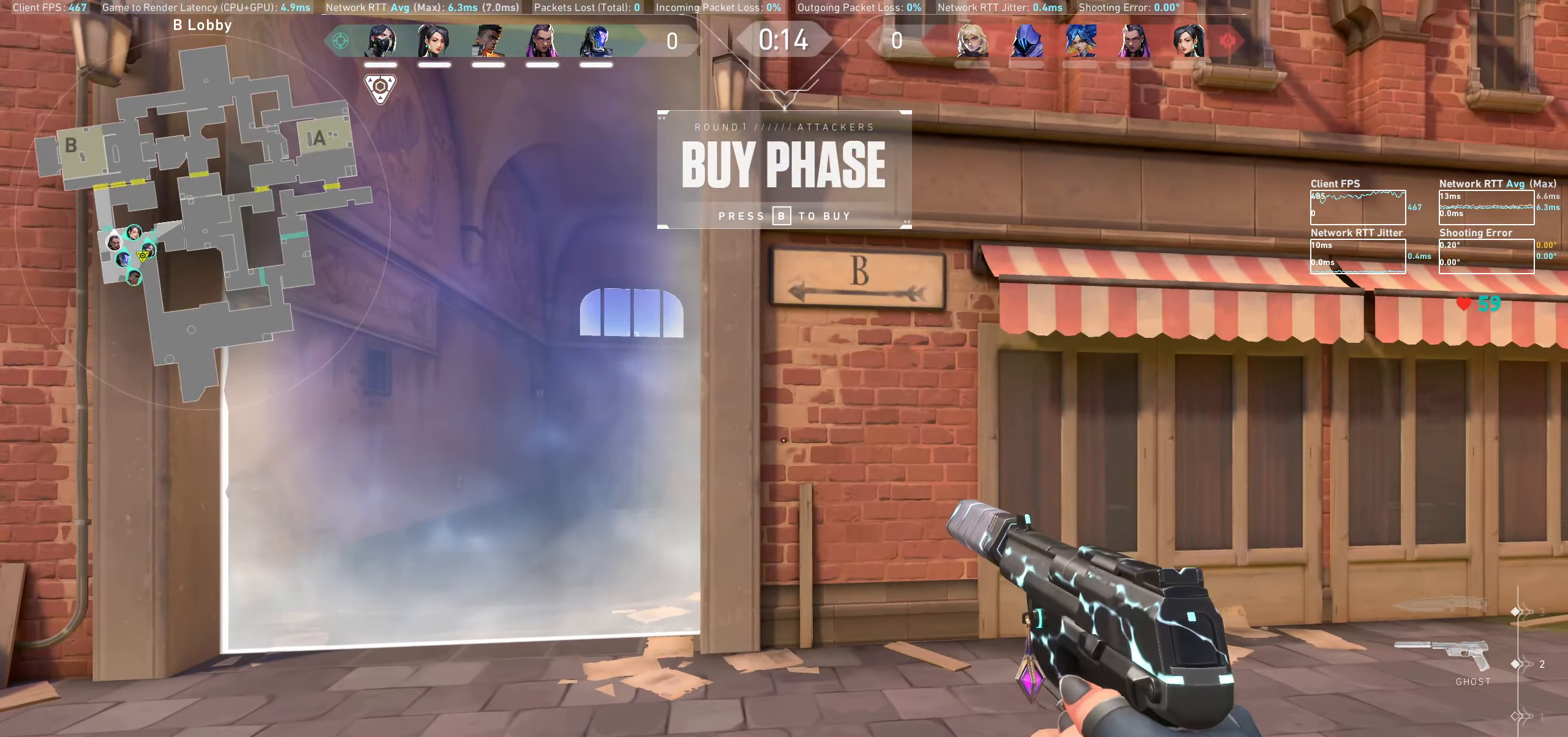
{"keys": ["d"], "mouse": [], "events": [[450, "d", "down"]]}
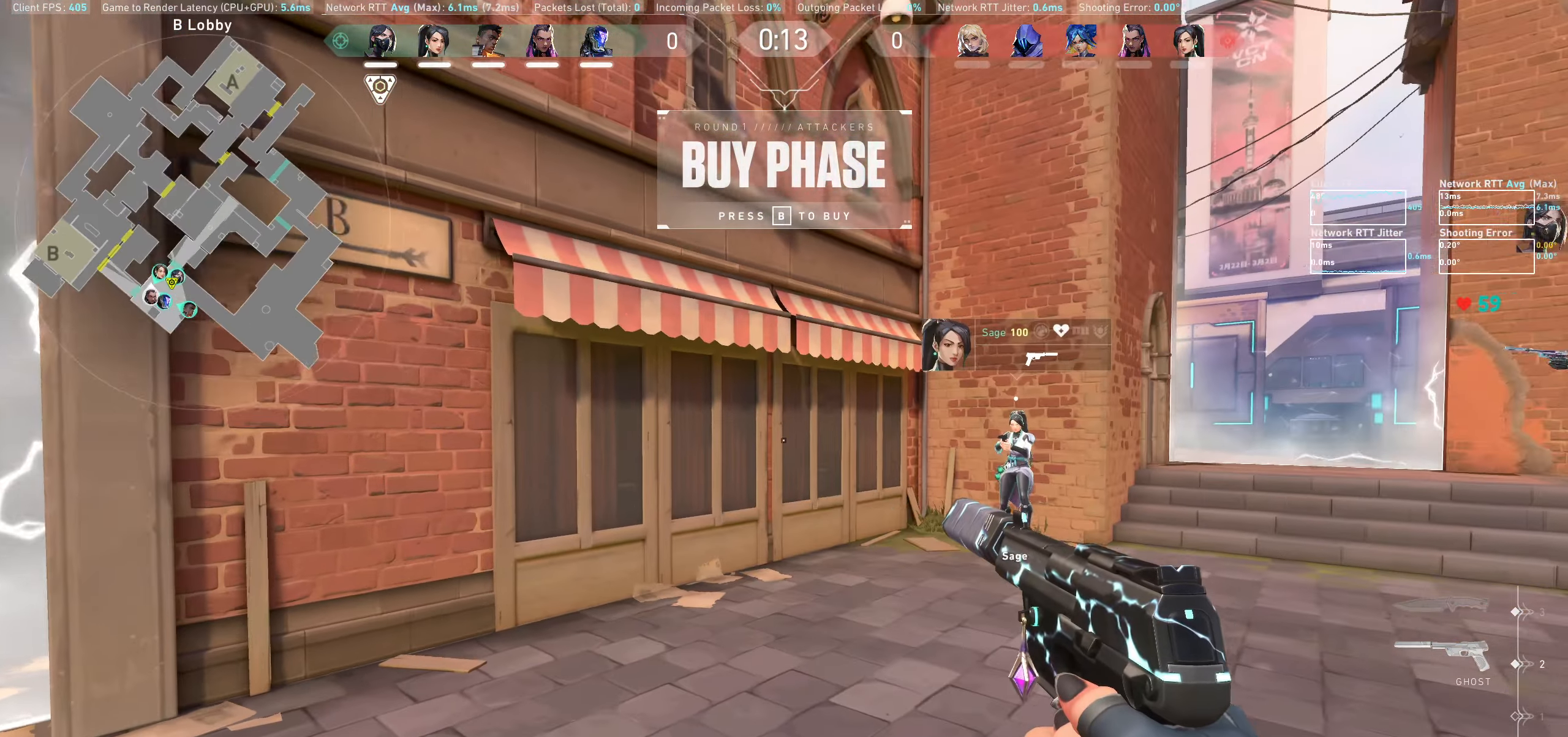
{"keys": [], "mouse": [], "events": [[250, "d", "up"]]}
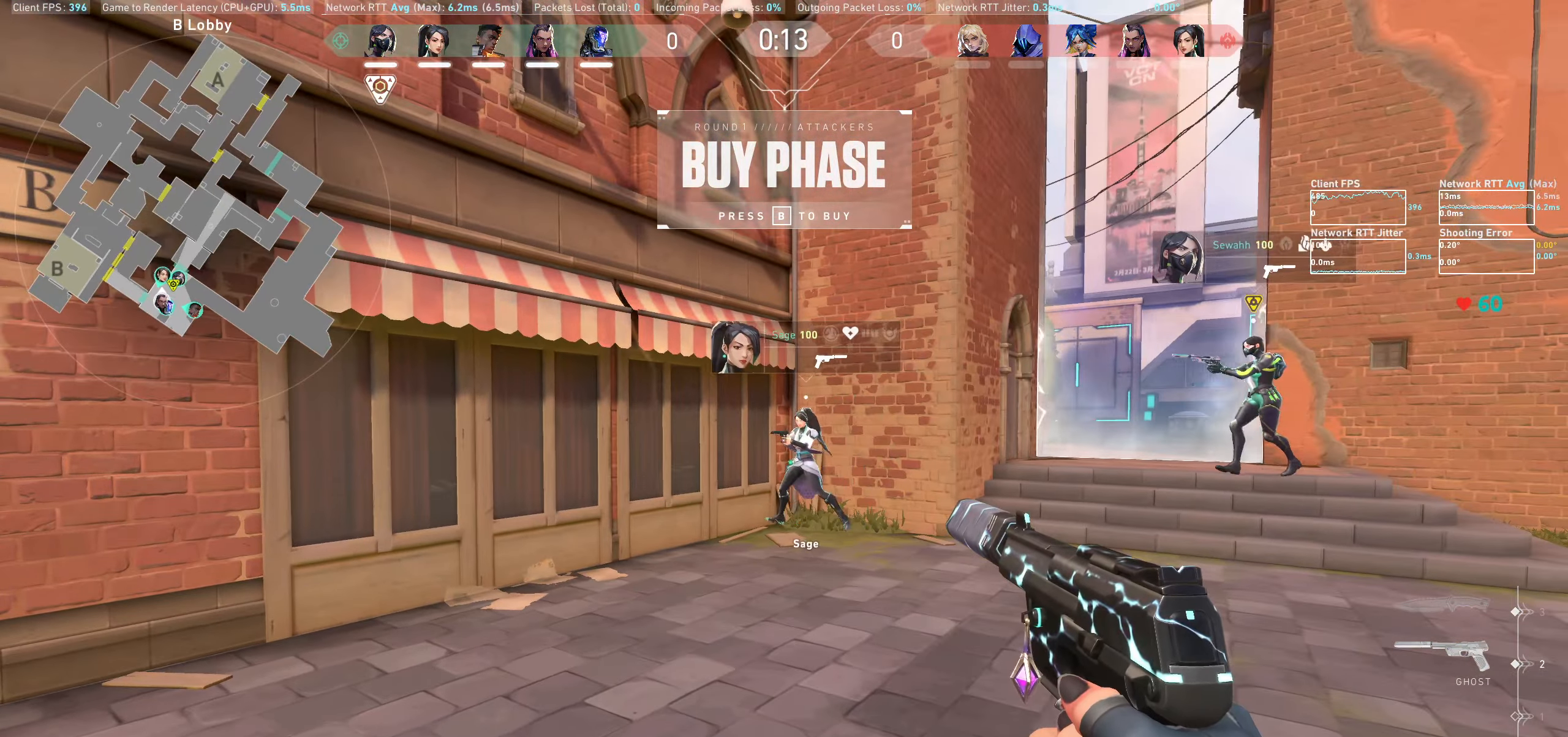
{"keys": [], "mouse": [], "events": []}